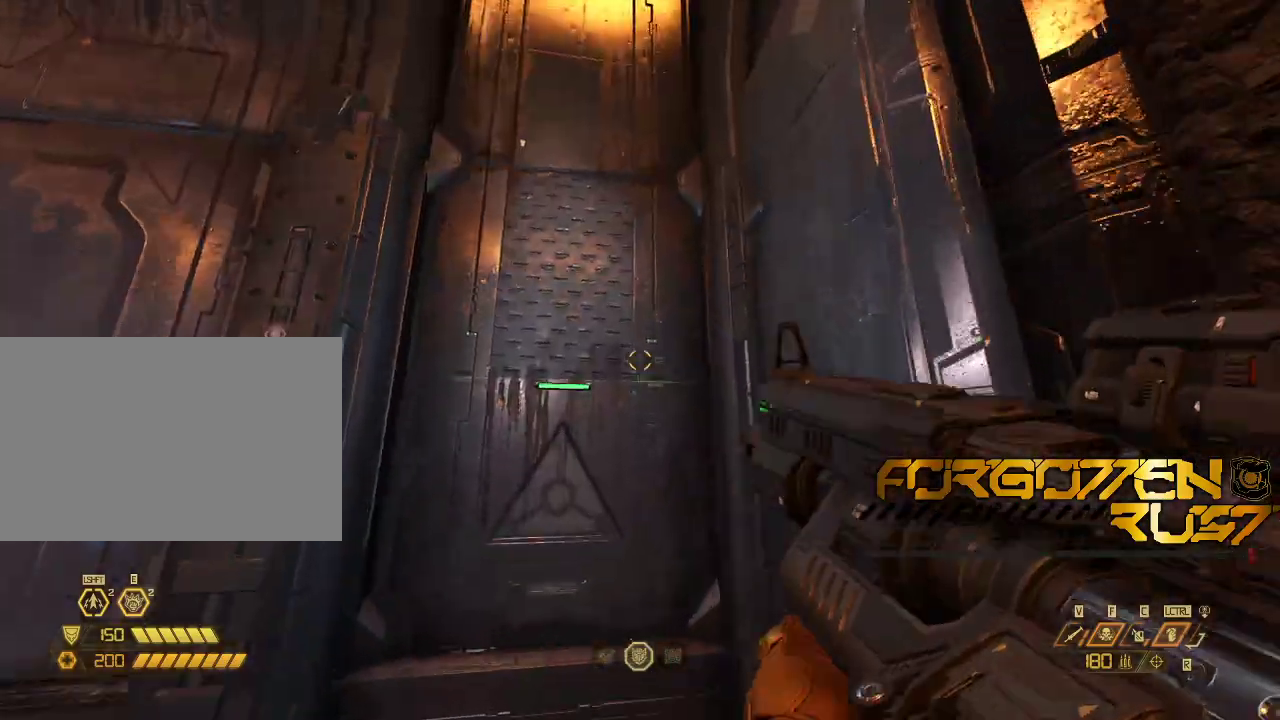
Gameplay with keyboard and mouse; each line is a JSON object with the keys and mouse buttons held at the frame after it. "events" lists presses ("down") and releases ("up") of "2", "3", "4", "5", "6", "7", "8", "a", "b", "c", "ctrl", "d", "e", "f", "g", "q", "r", "s", "shift", "space", "t", "v", "w", "x", "z", "mouse_left", "mouse_right" and "mouse_mb4" between this image and that frame as [ms after this image, input, new state], when the widget could be followed in between. "mouse_left", "mouse_right", "mouse_mb4" = the "left", "right", "mb4" buttons of the "mouse" list. No other keys are recorded. Mouse movement is not recorded. Not read: mouse_mb5 mouse_wheel.
{"keys": ["space", "w"], "mouse": [], "events": [[400, "space", "down"]]}
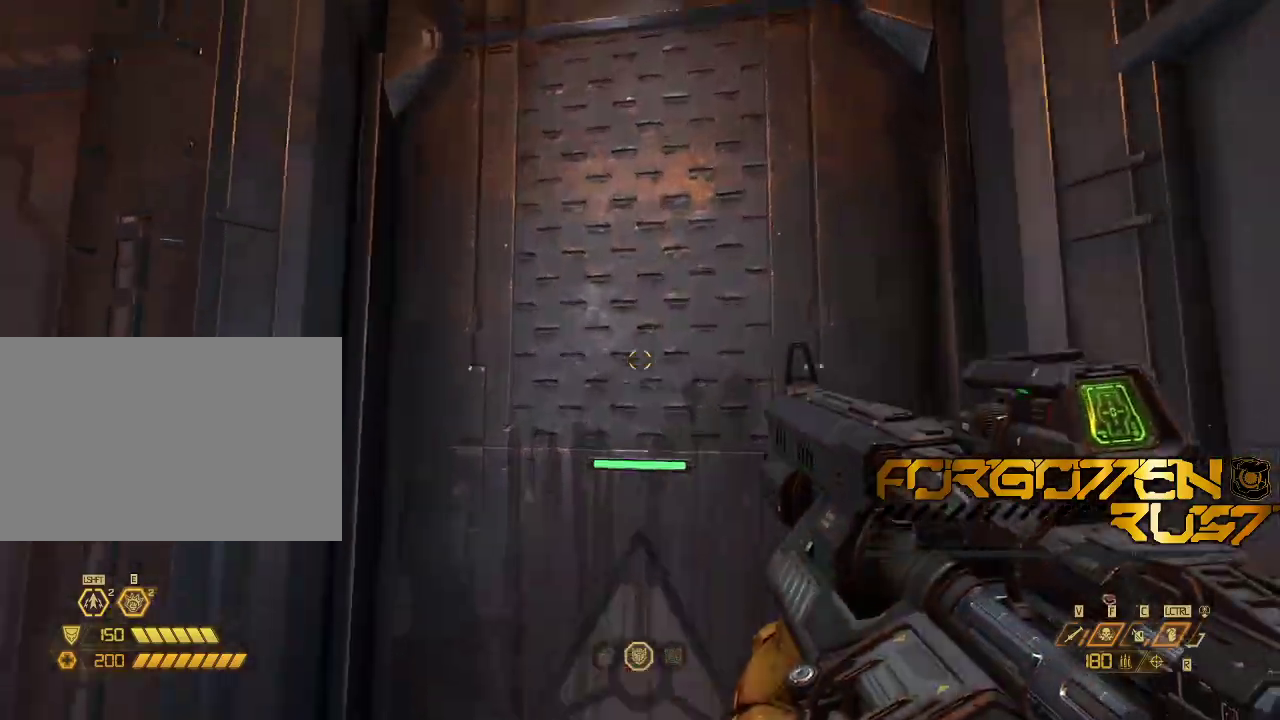
{"keys": ["w"], "mouse": []}
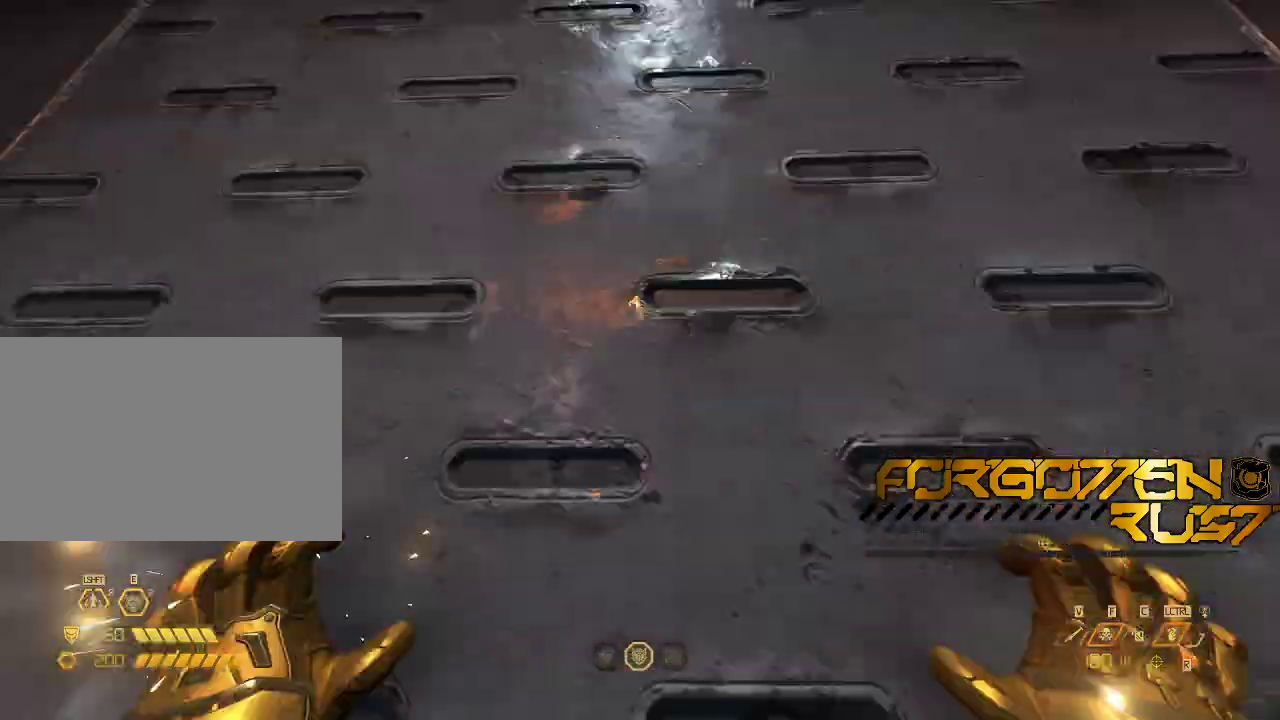
{"keys": ["w"], "mouse": [], "events": []}
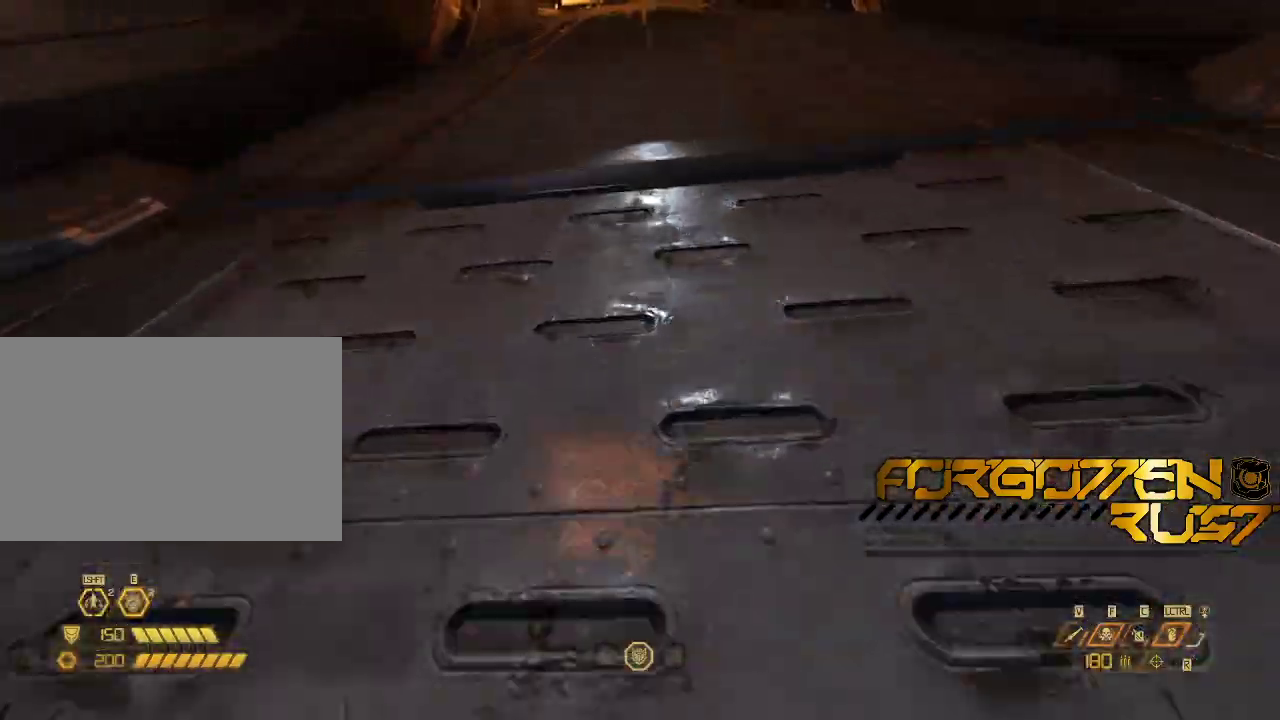
{"keys": ["w"], "mouse": []}
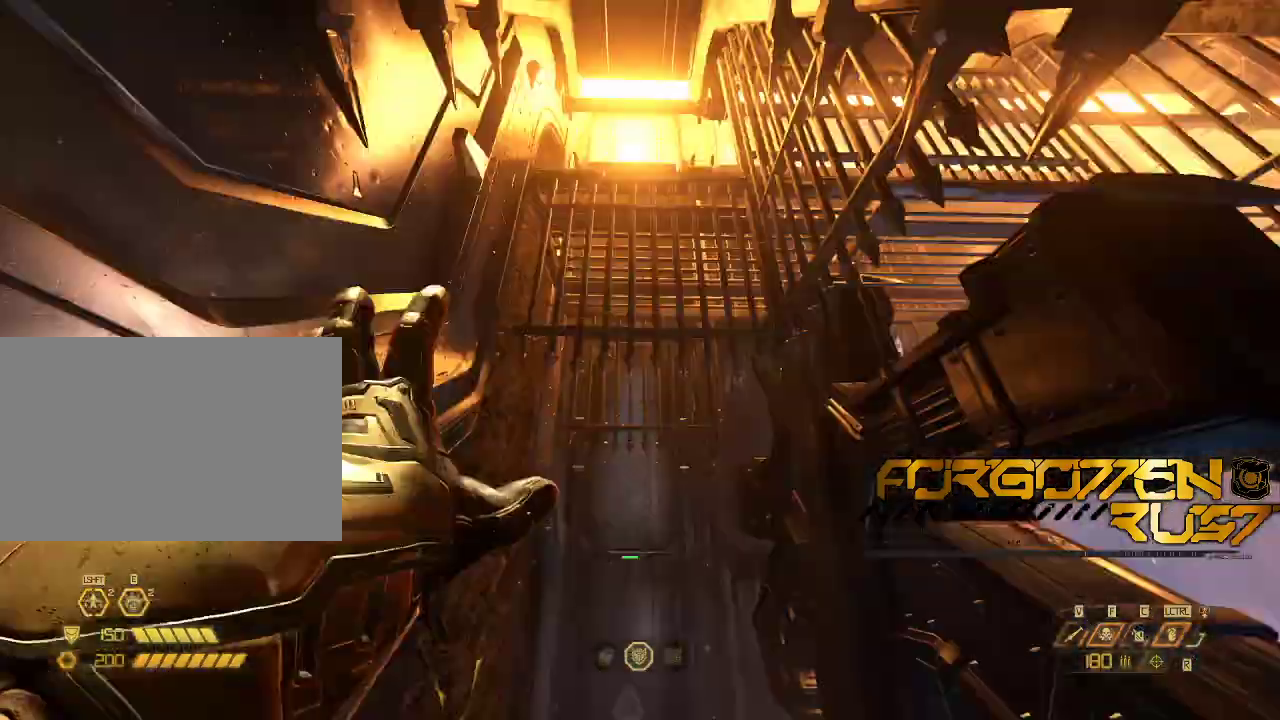
{"keys": ["w"], "mouse": [], "events": [[300, "space", "down"], [433, "space", "up"]]}